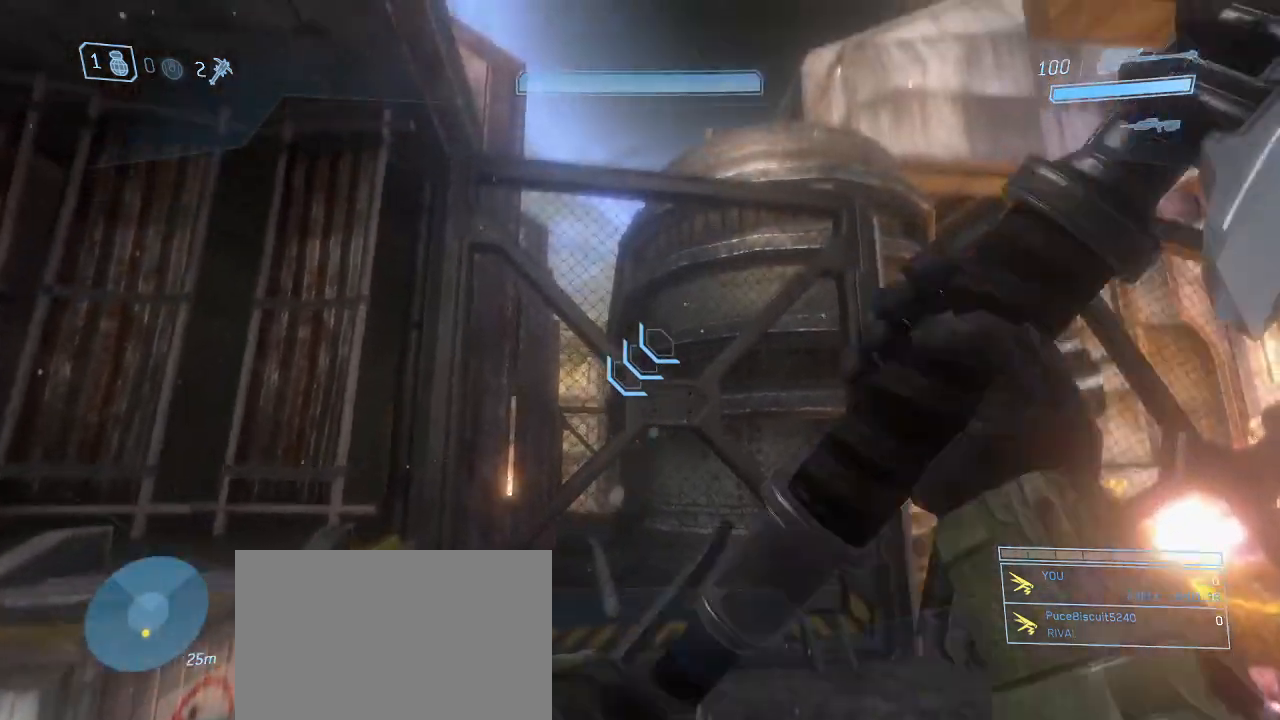
Gameplay with keyboard and mouse; each line is a JSON object with the keys and mouse buttons held at the frame after it. "events" lists presses ("down") and releases ("up") of "1", "2", "3", "4", "5", "a", "alt", "c", "d", "e", "f", "g", "q", "r", "s", "shift", "space", "t", "tab", "v", "w", "x", "z", "mouse_left" and "mouse_right" between this image and that frame as [ms after this image, input, new state], when the widget could be followed in between. "mouse_left", "mouse_right" = the "left", "right" buttons of the "mouse" list. No other keys are recorded. Not read: mouse_move other_keys.
{"keys": ["w"], "mouse": [], "events": [[50, "mouse_left", "up"]]}
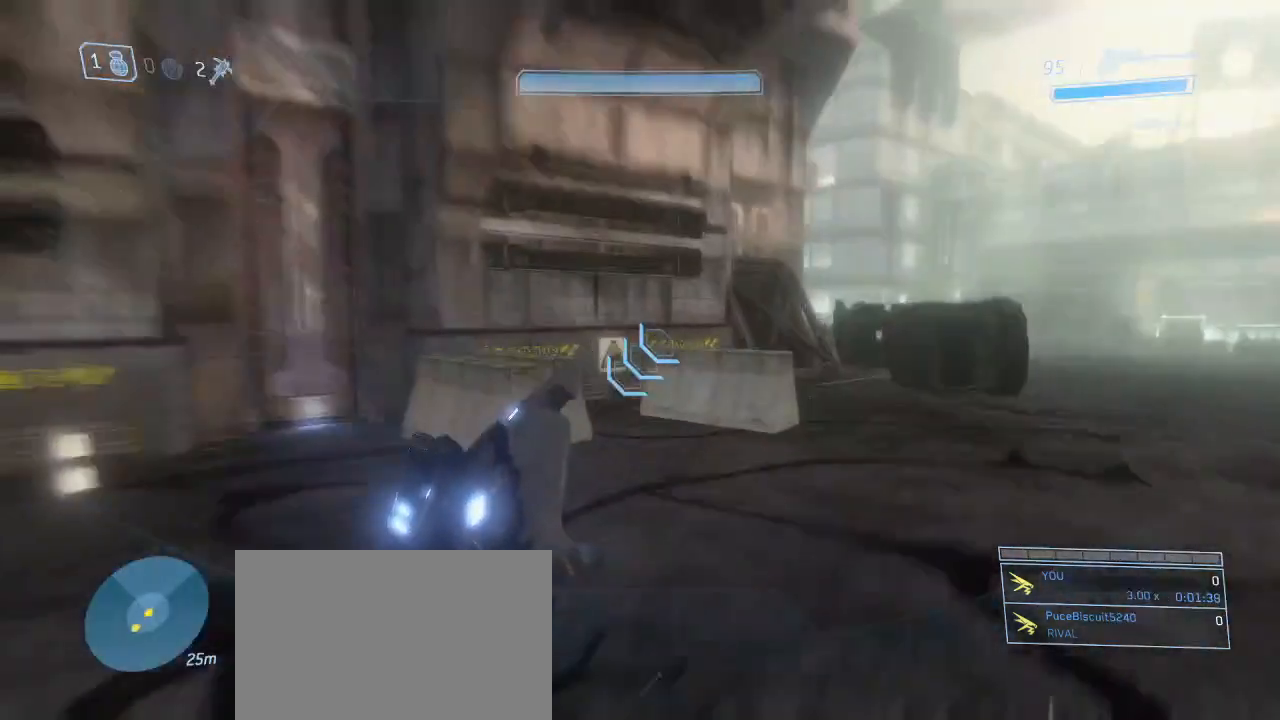
{"keys": ["w"], "mouse": [], "events": []}
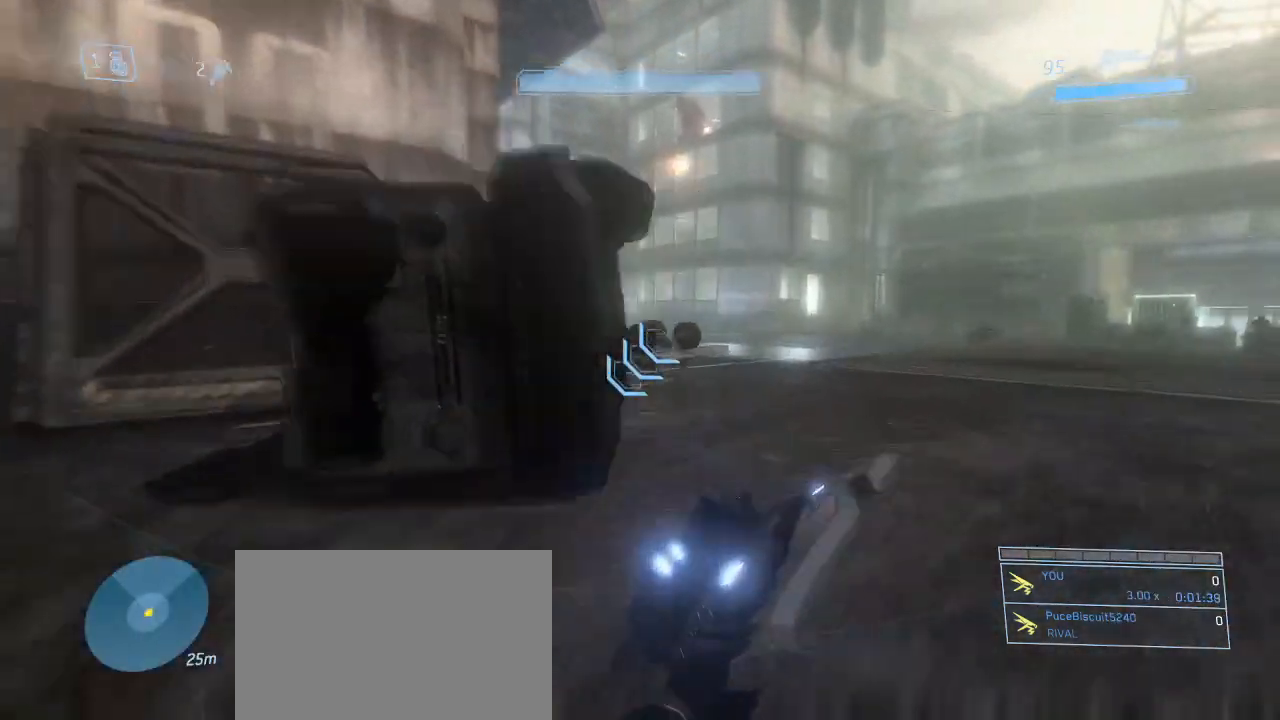
{"keys": ["w"], "mouse": [], "events": []}
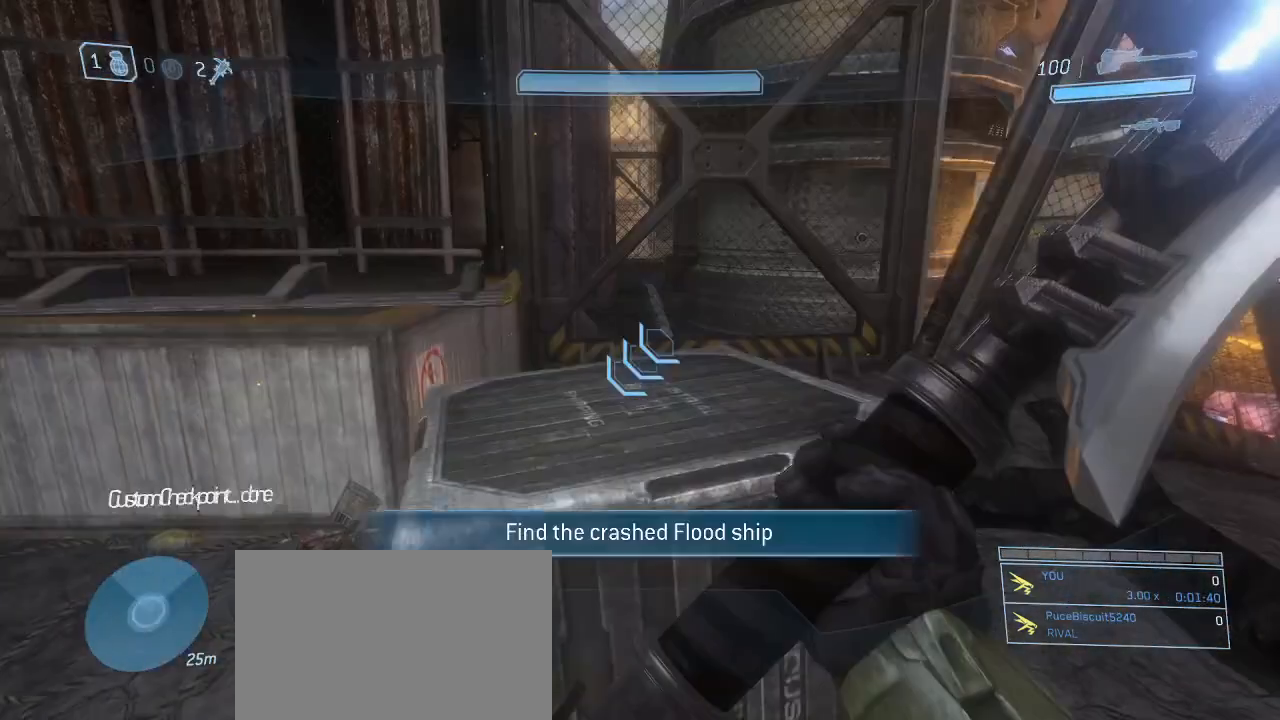
{"keys": [], "mouse": [], "events": [[200, "w", "up"]]}
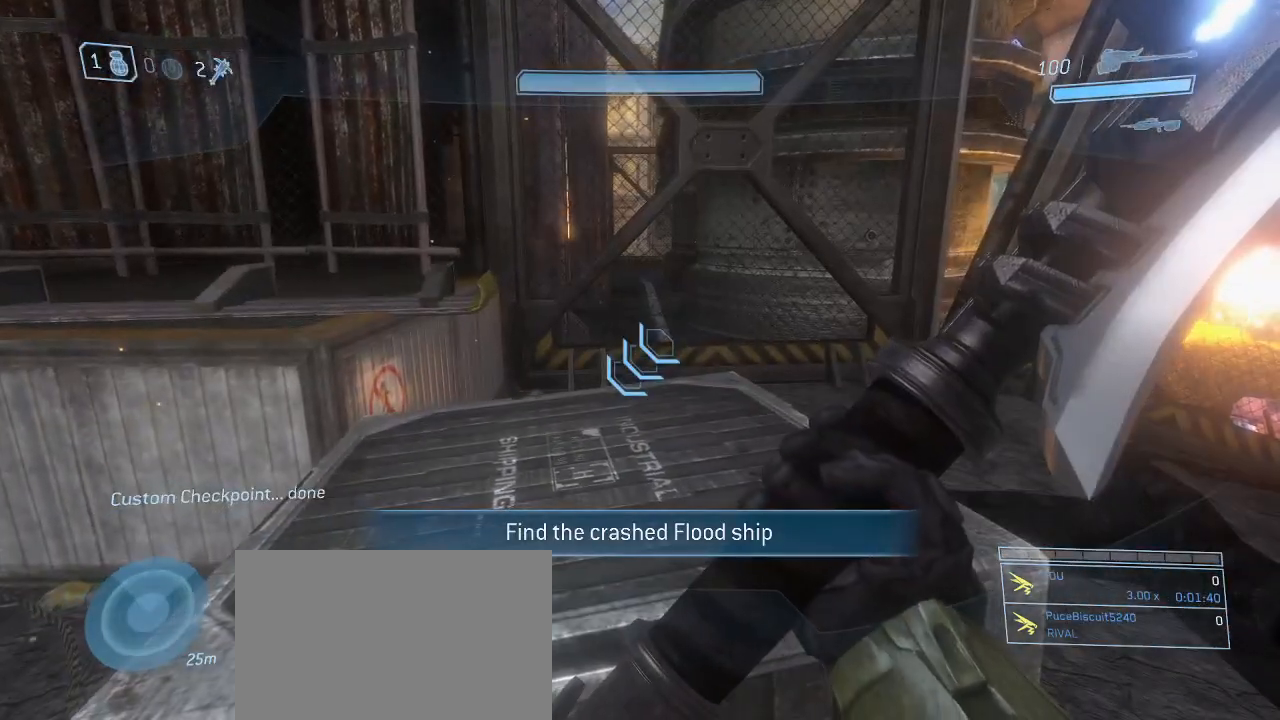
{"keys": [], "mouse": [], "events": [[117, "s", "down"], [400, "s", "up"]]}
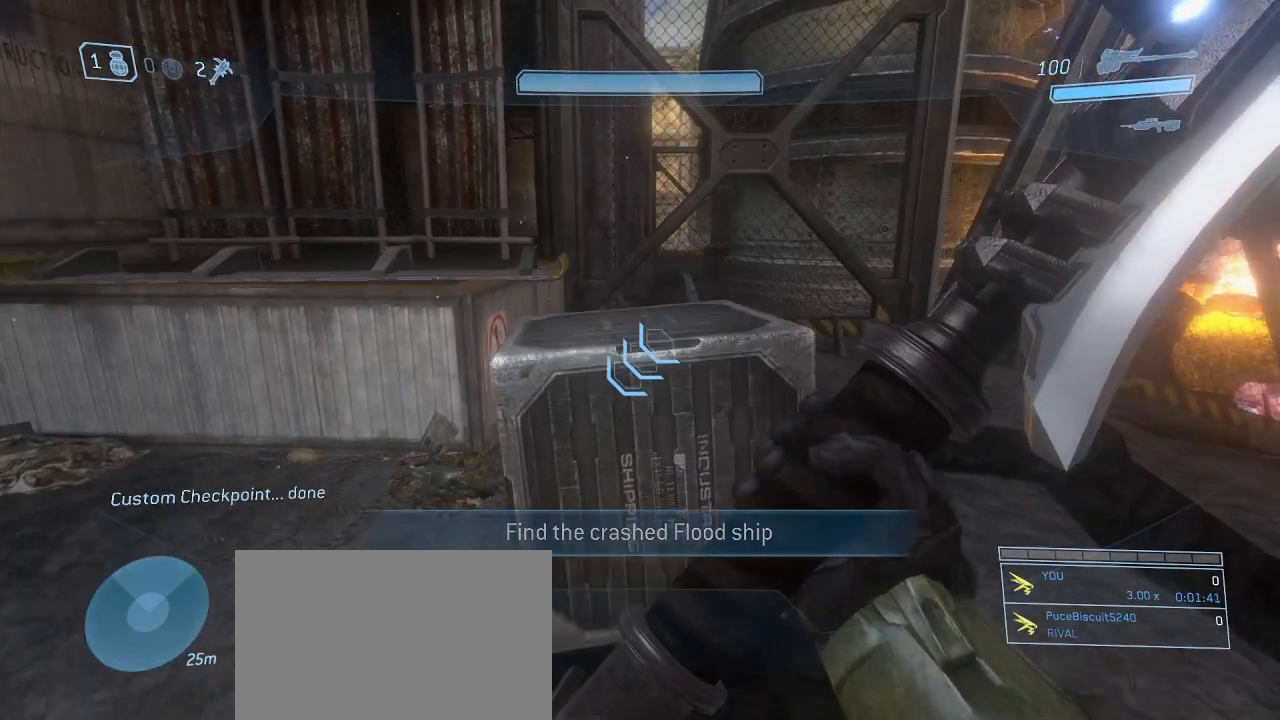
{"keys": [], "mouse": [], "events": [[367, "d", "down"], [450, "d", "up"]]}
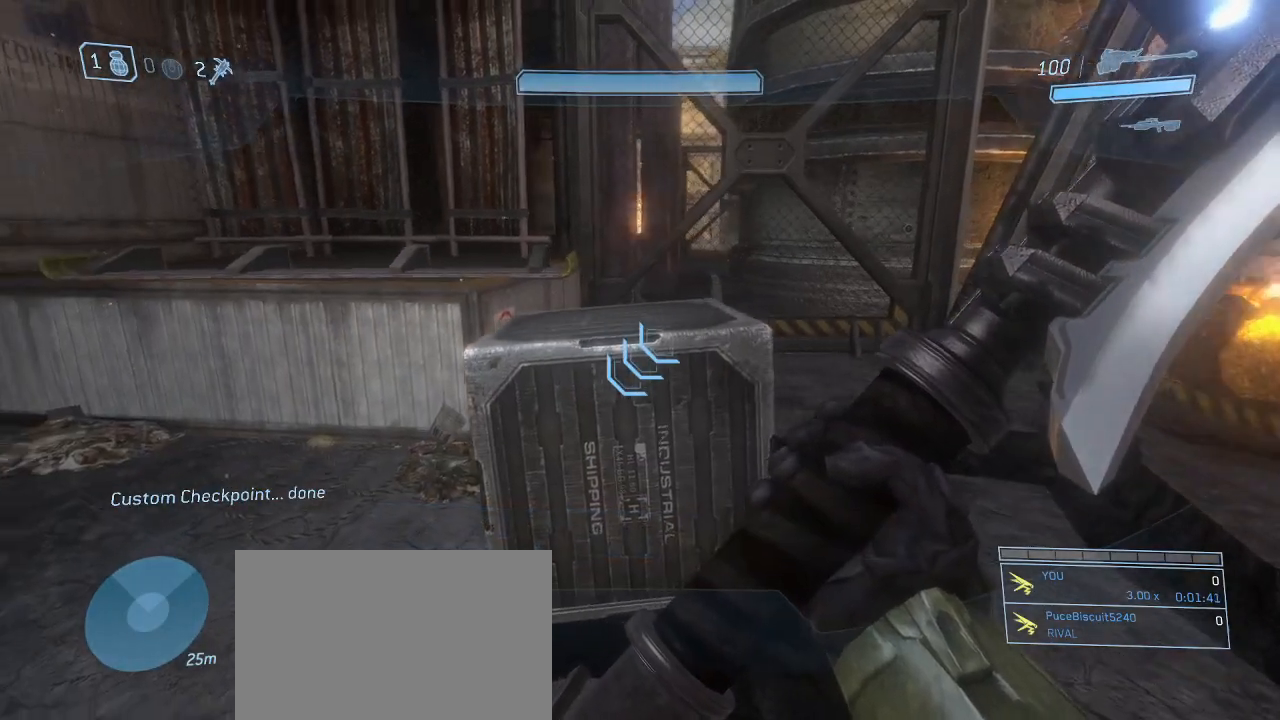
{"keys": [], "mouse": [], "events": []}
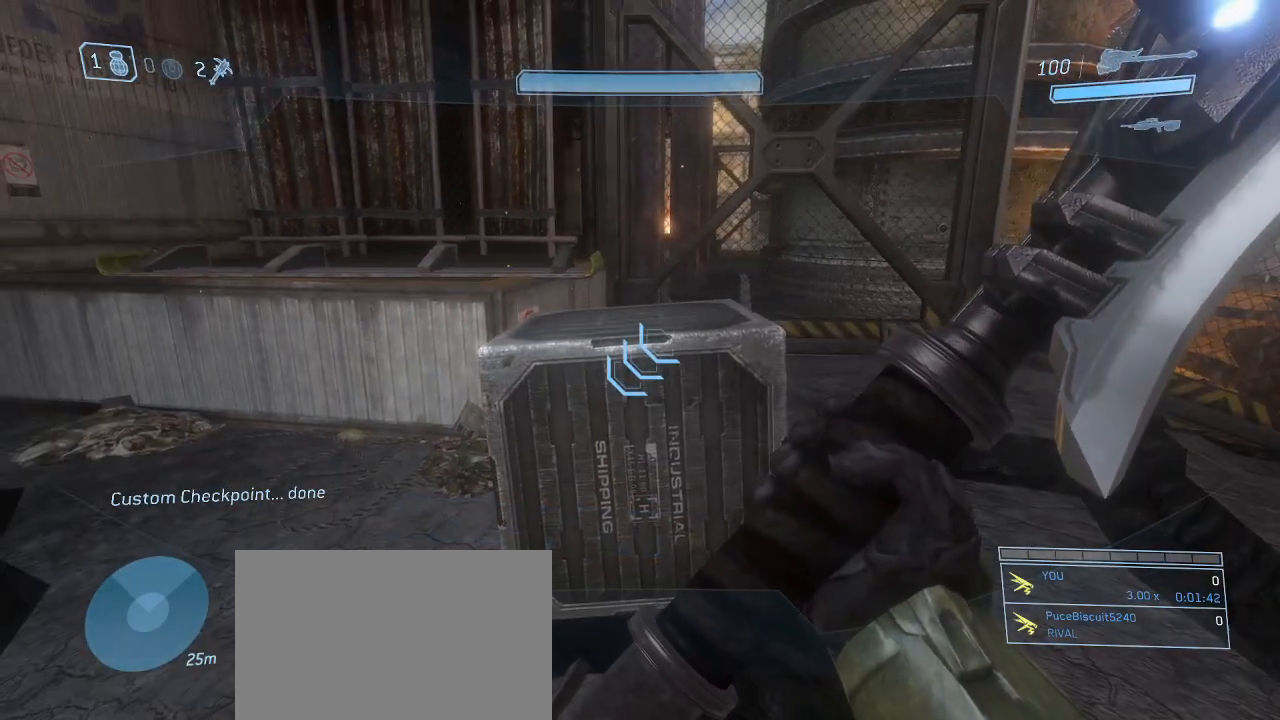
{"keys": [], "mouse": [], "events": [[167, "a", "down"], [250, "a", "up"]]}
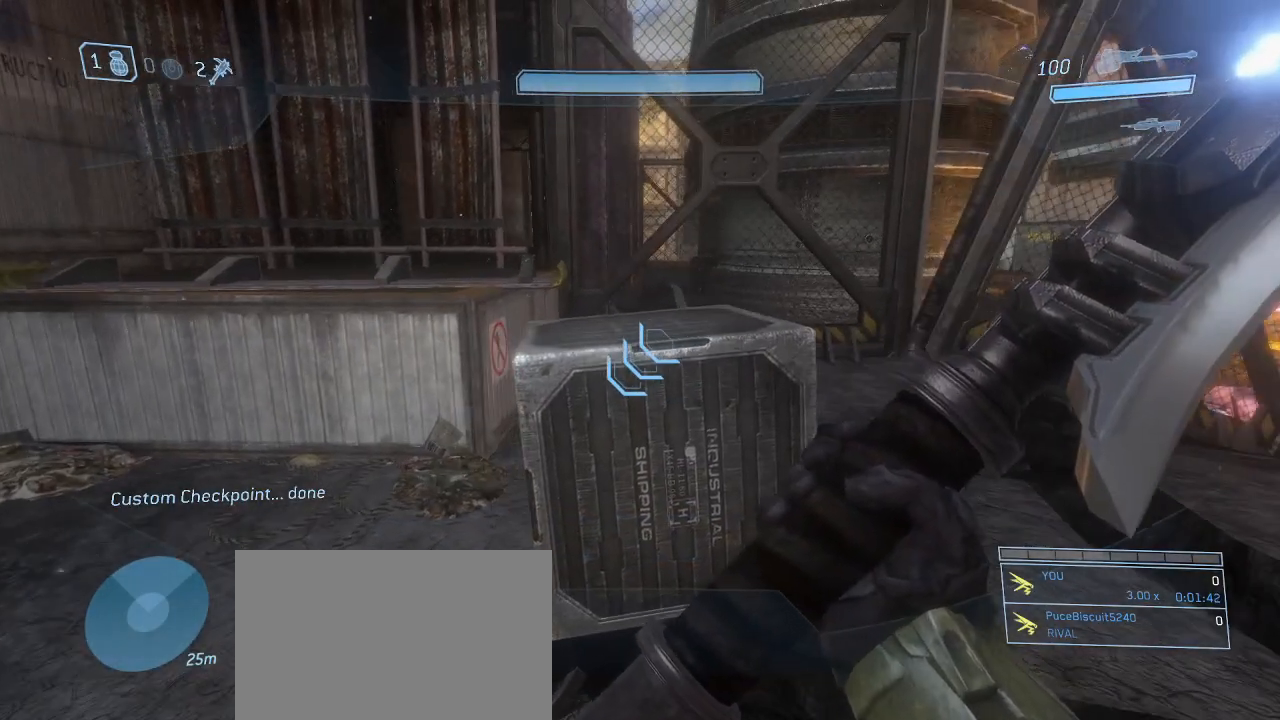
{"keys": [], "mouse": [], "events": [[367, "d", "down"], [450, "d", "up"]]}
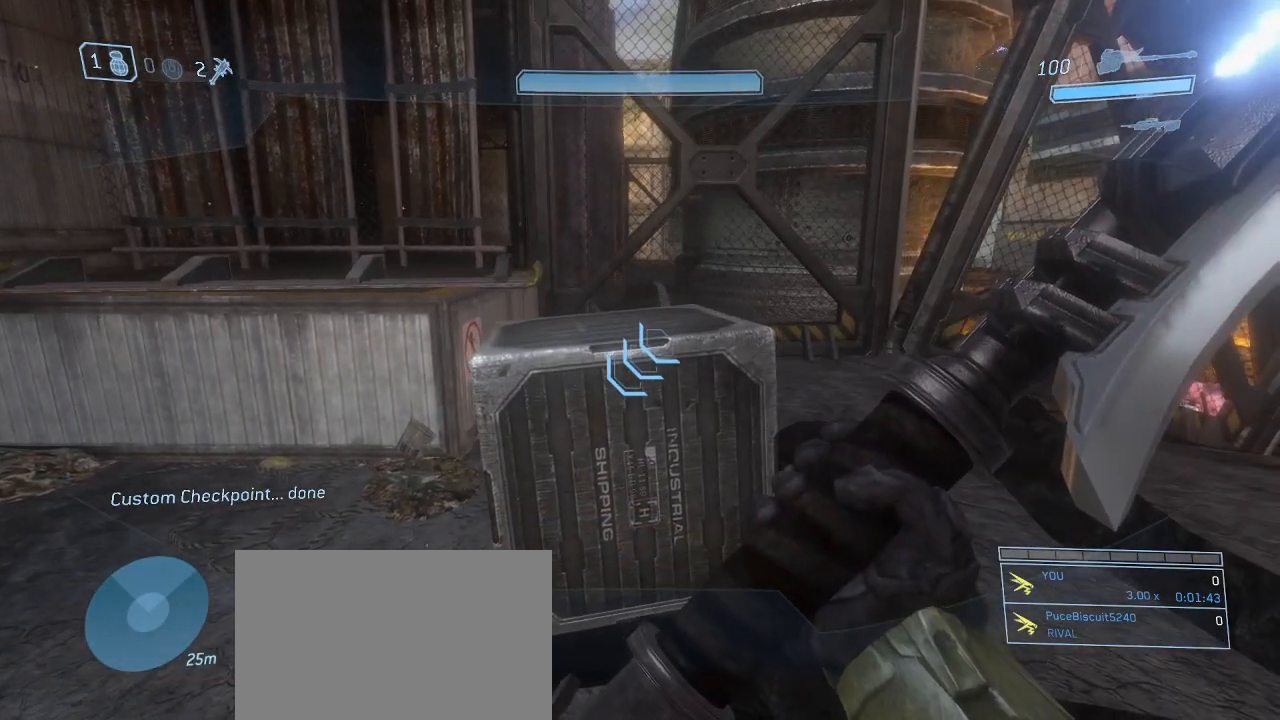
{"keys": [], "mouse": [], "events": []}
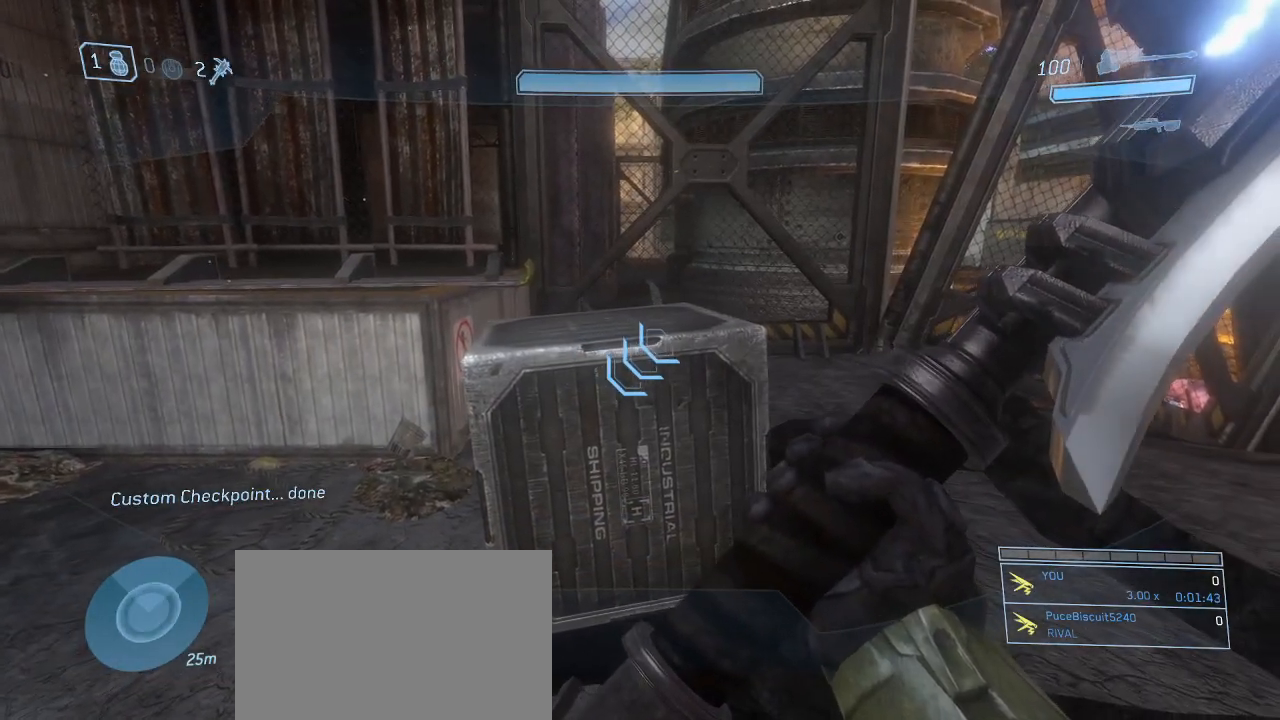
{"keys": [], "mouse": [], "events": []}
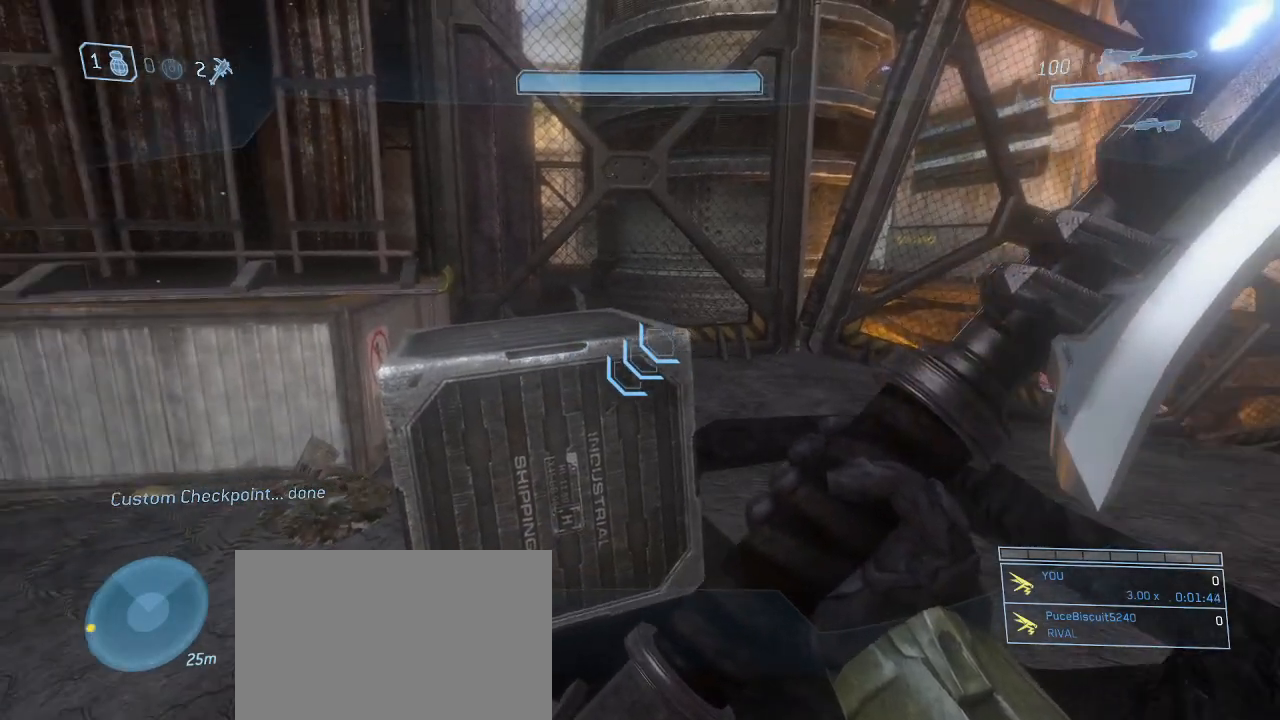
{"keys": [], "mouse": [], "events": []}
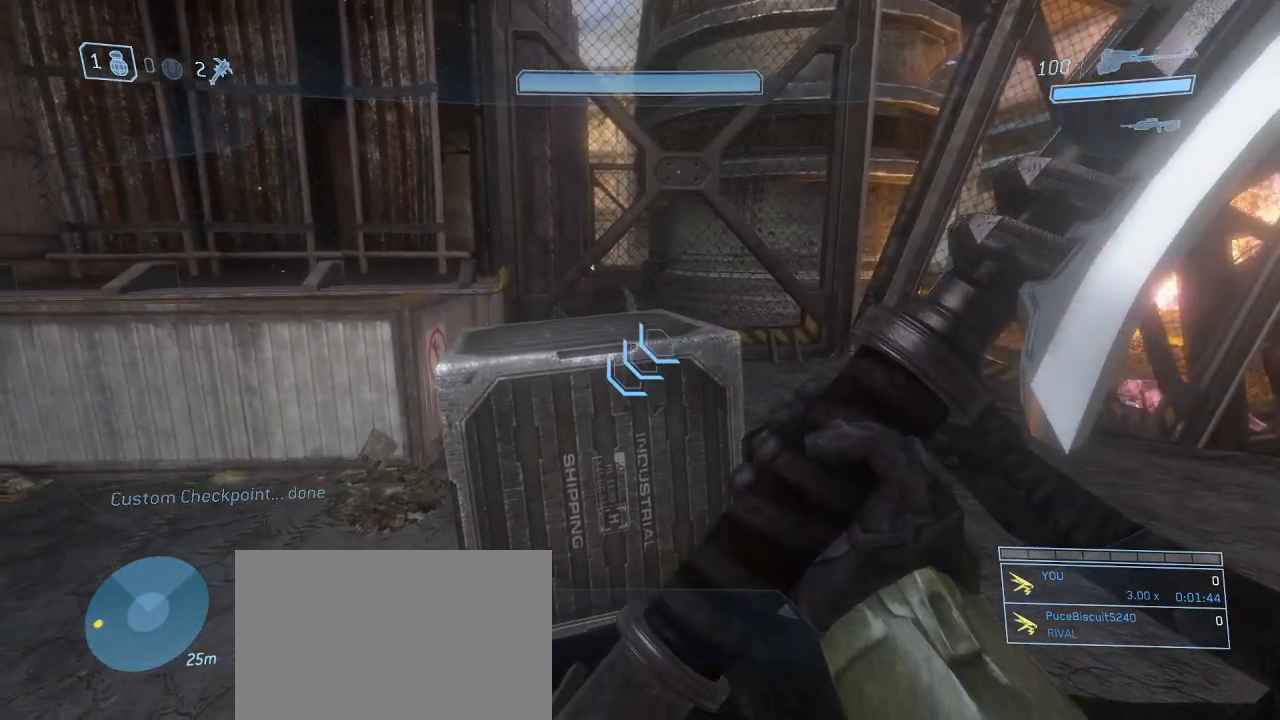
{"keys": [], "mouse": [], "events": [[50, "d", "down"], [184, "d", "up"]]}
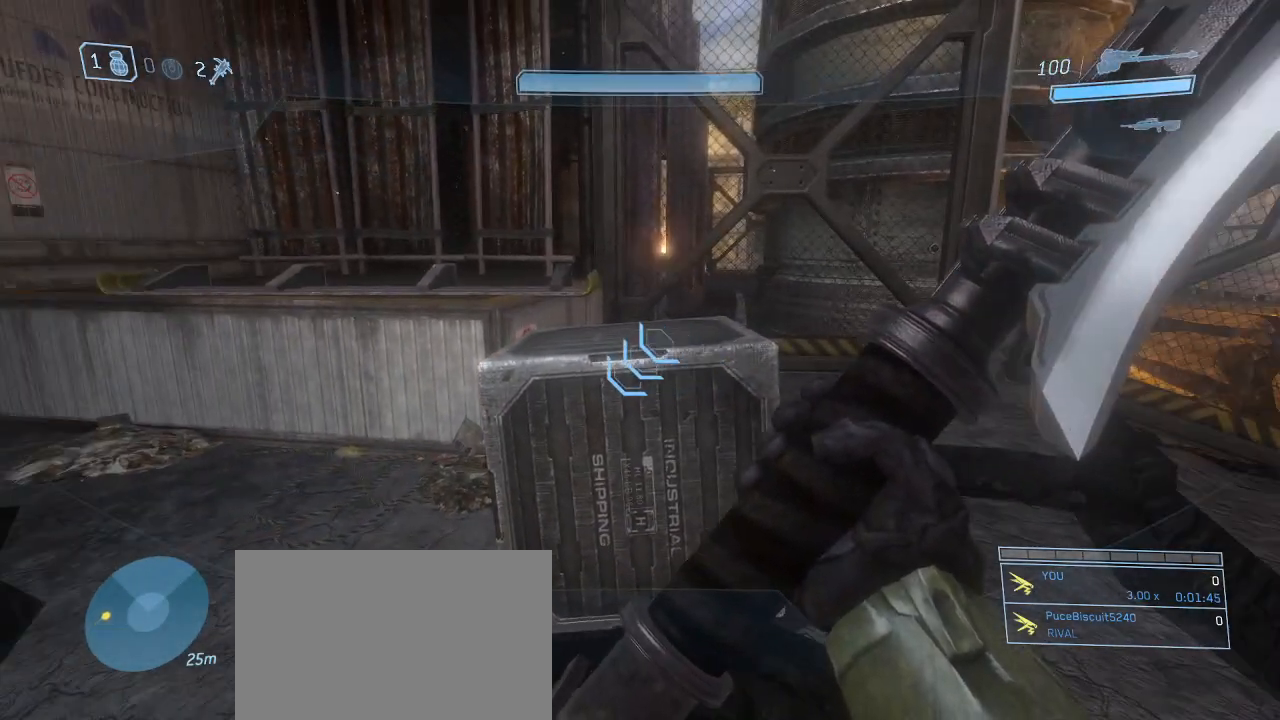
{"keys": [], "mouse": [], "events": [[450, "d", "down"], [484, "d", "up"]]}
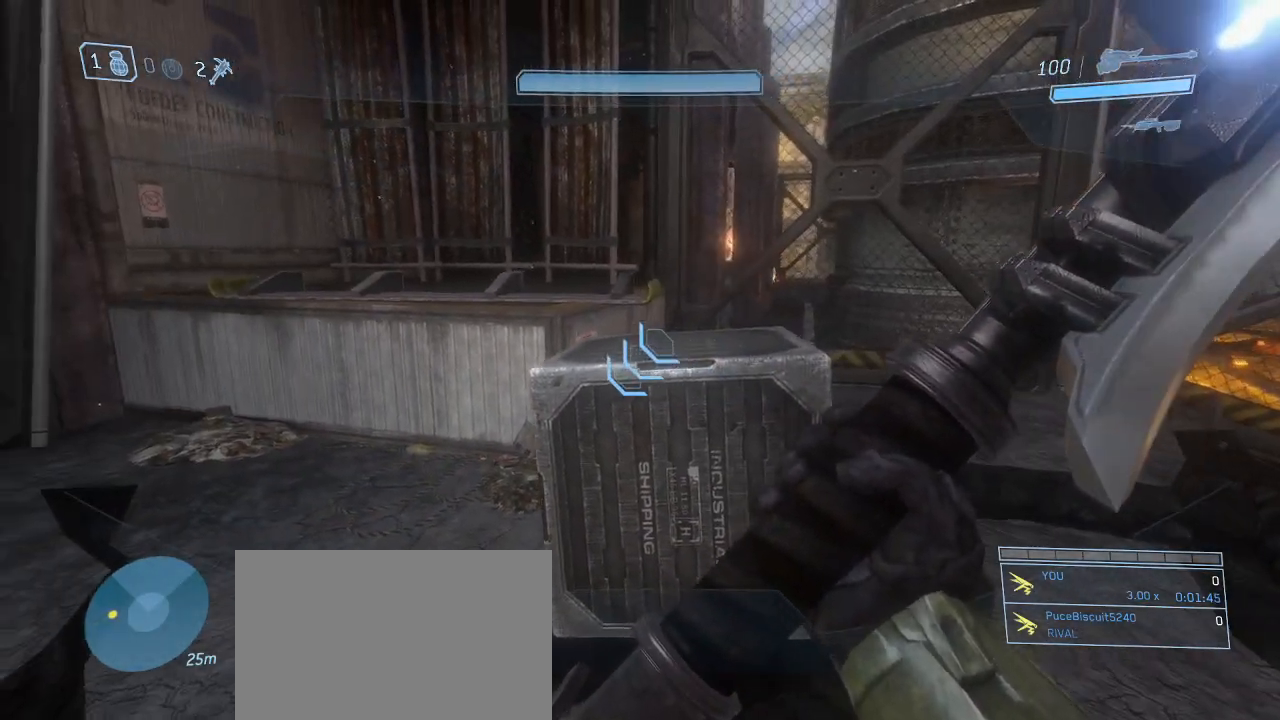
{"keys": [], "mouse": [], "events": []}
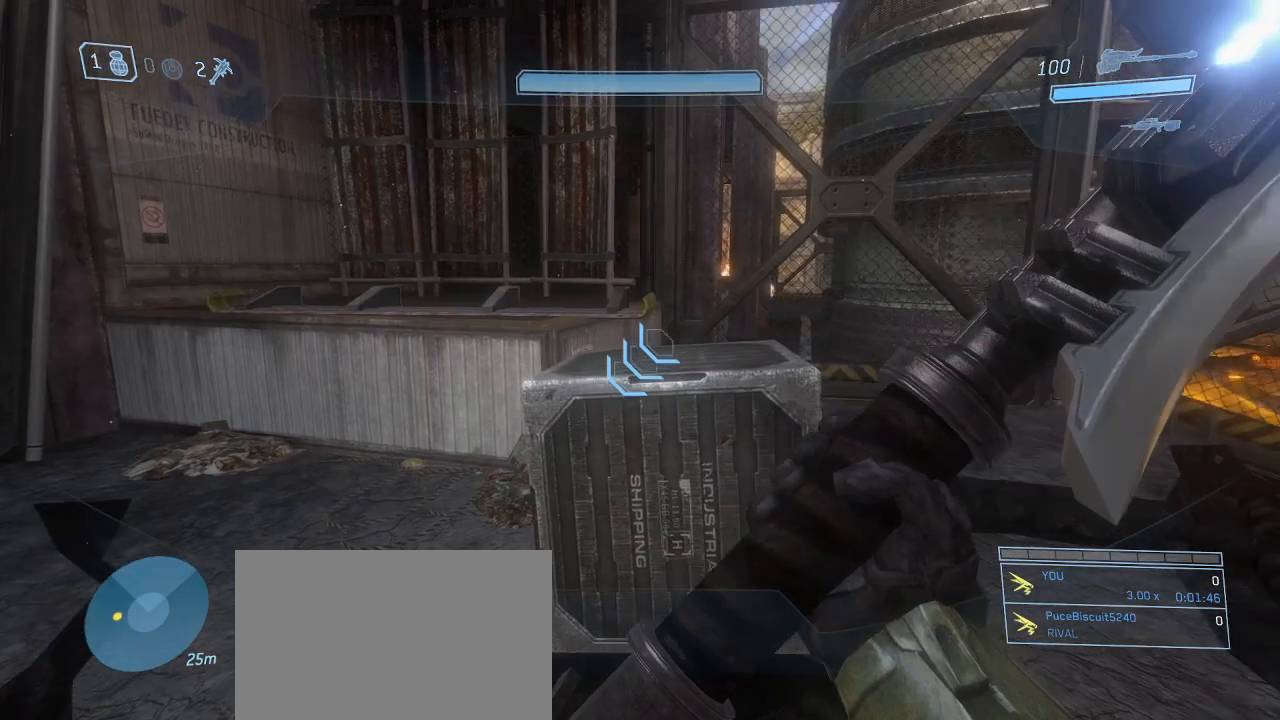
{"keys": ["w"], "mouse": [], "events": [[184, "w", "down"]]}
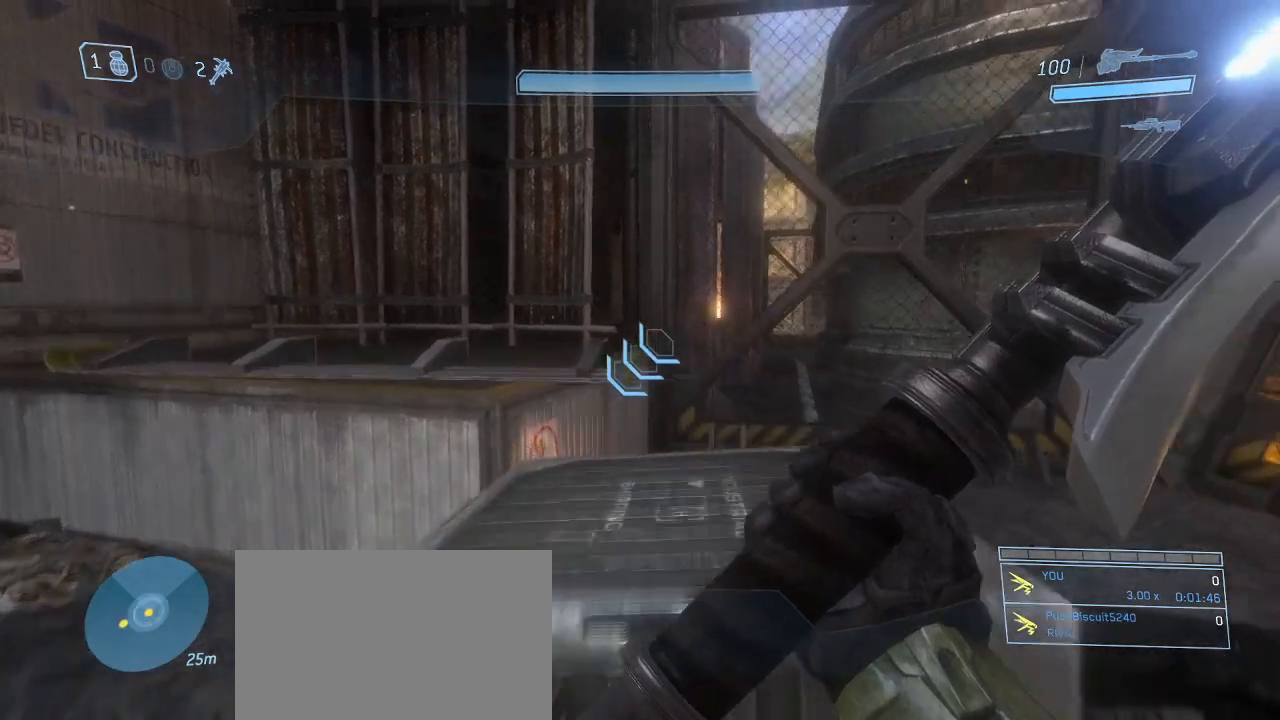
{"keys": ["w"], "mouse": [], "events": [[67, "mouse_left", "down"], [167, "mouse_left", "up"]]}
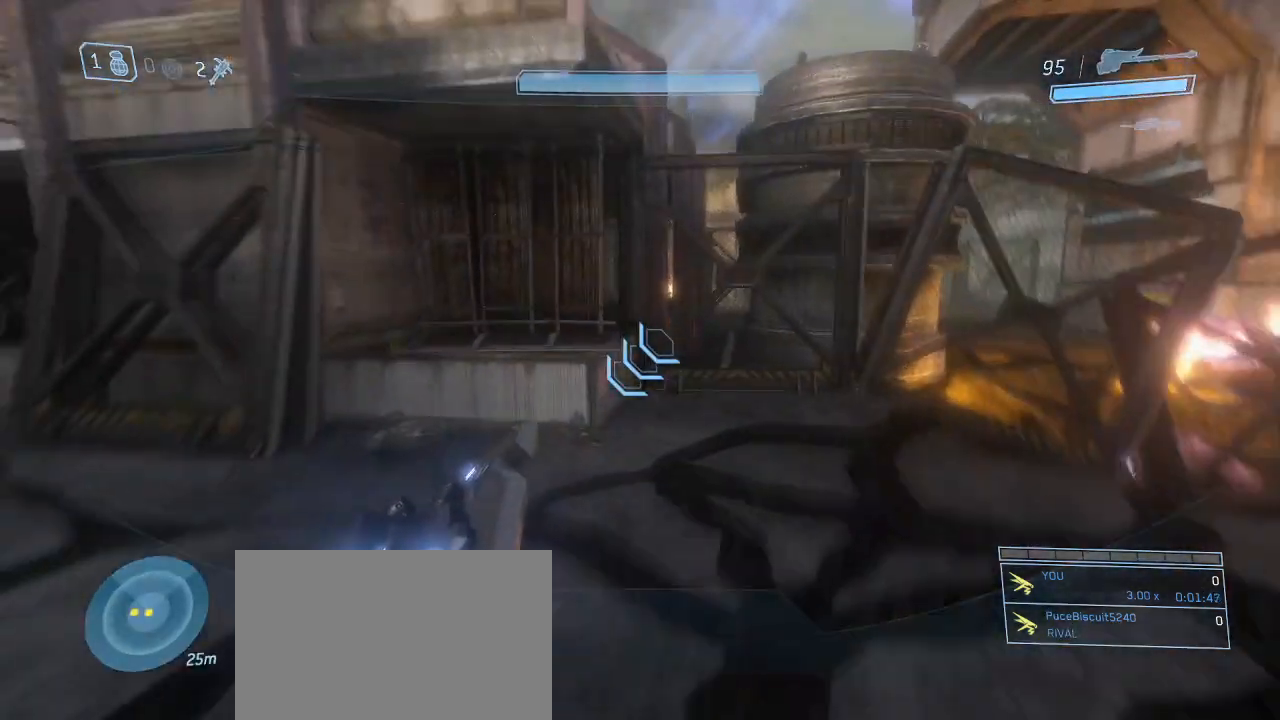
{"keys": ["space", "w"], "mouse": [], "events": [[217, "space", "down"], [417, "space", "up"], [450, "space", "down"]]}
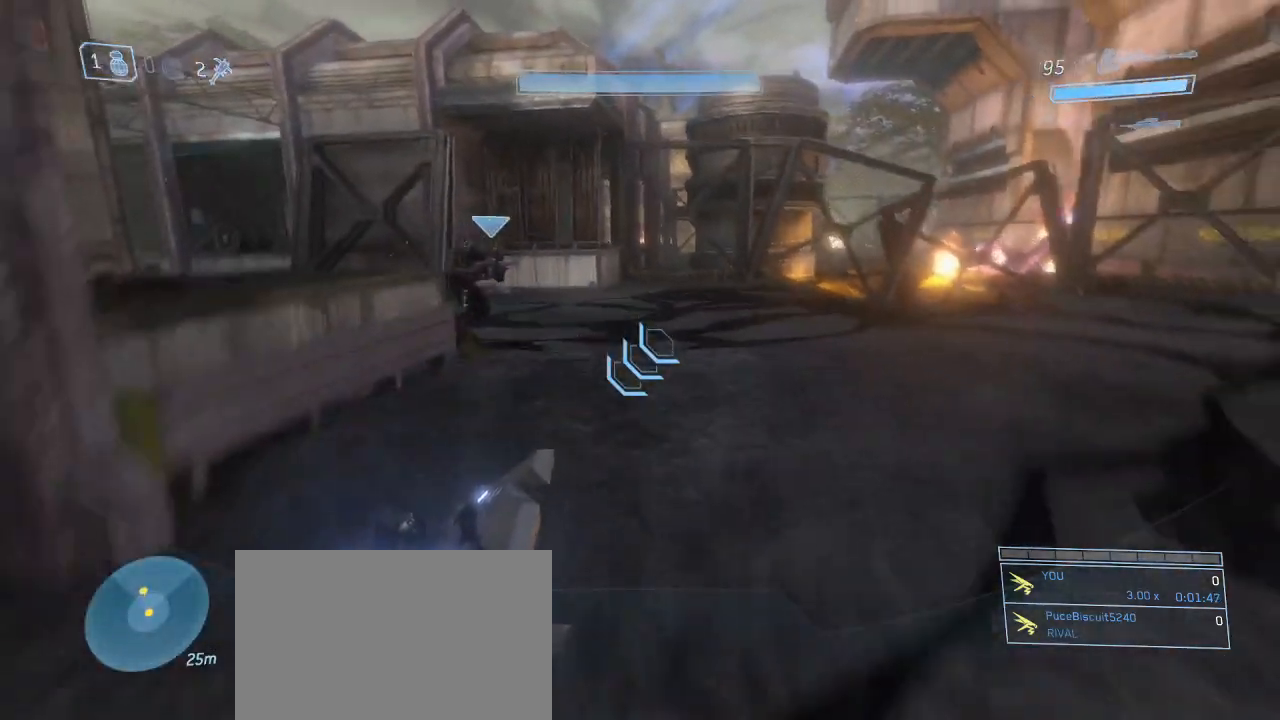
{"keys": ["w"], "mouse": [], "events": [[284, "space", "up"]]}
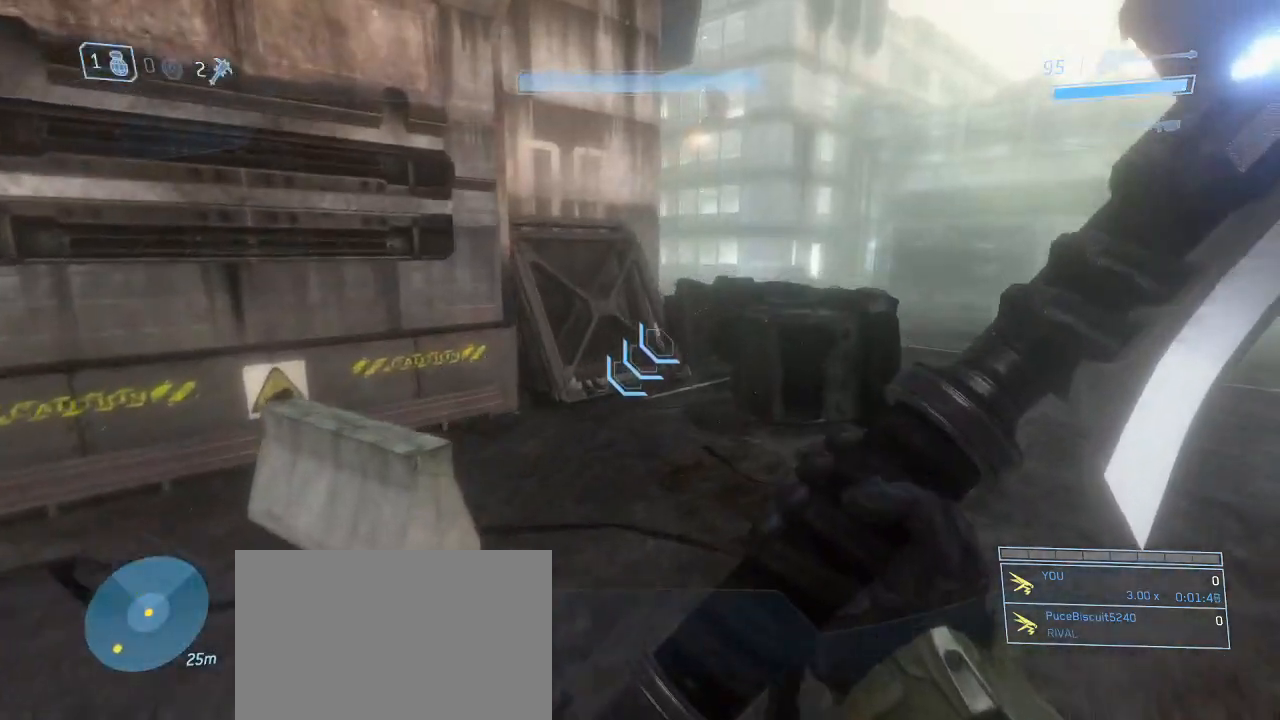
{"keys": ["w"], "mouse": [], "events": []}
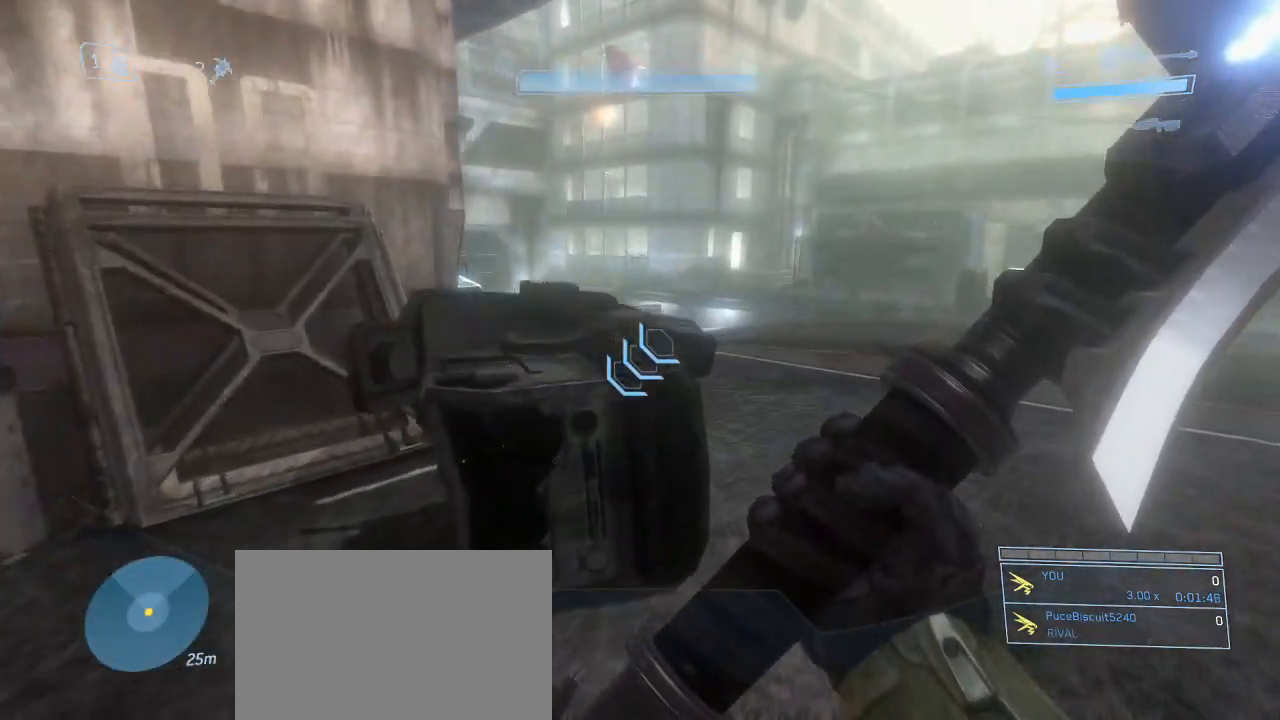
{"keys": ["a", "space", "w"], "mouse": [], "events": [[84, "a", "down"], [467, "space", "down"]]}
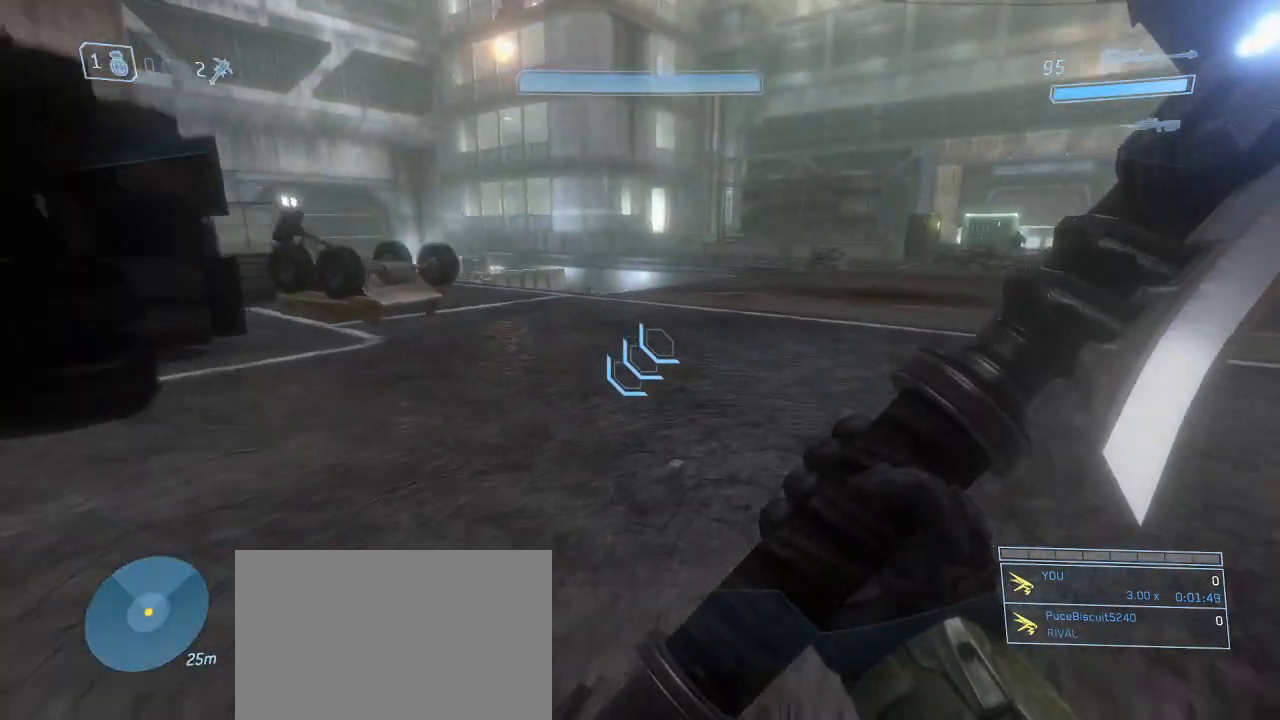
{"keys": ["w"], "mouse": [], "events": [[150, "space", "up"], [234, "a", "up"]]}
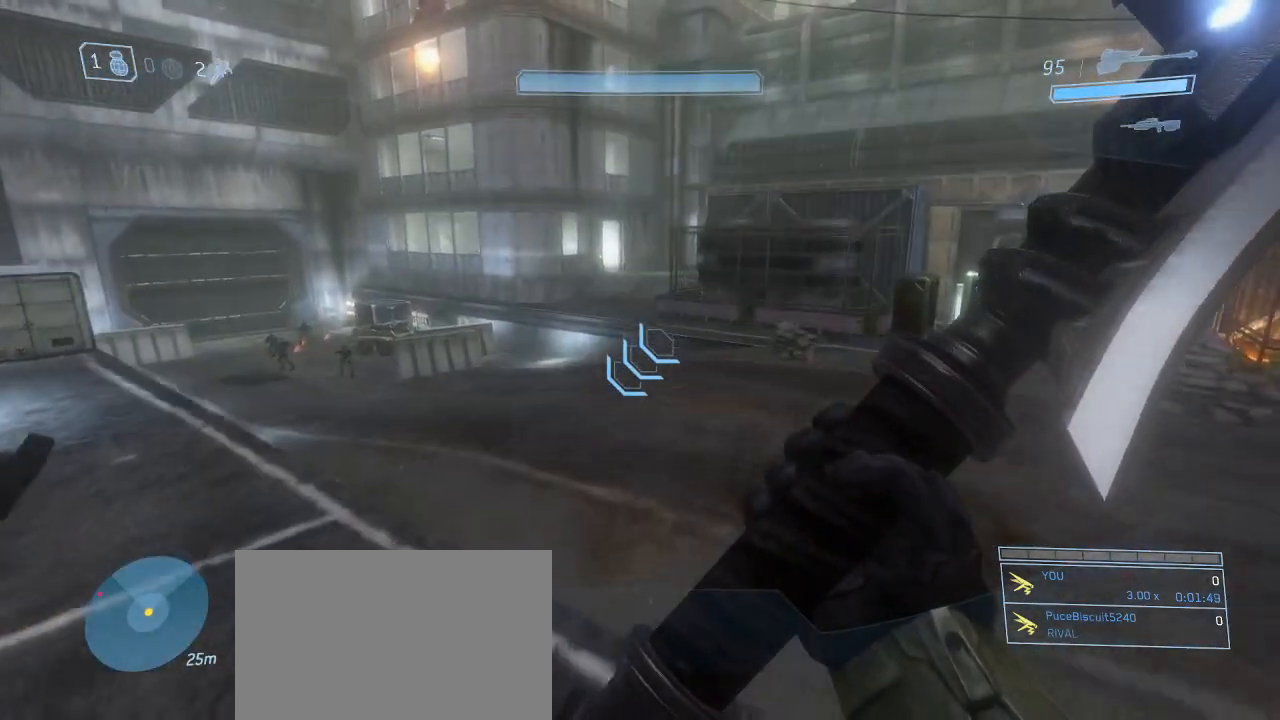
{"keys": [], "mouse": [], "events": [[167, "w", "up"]]}
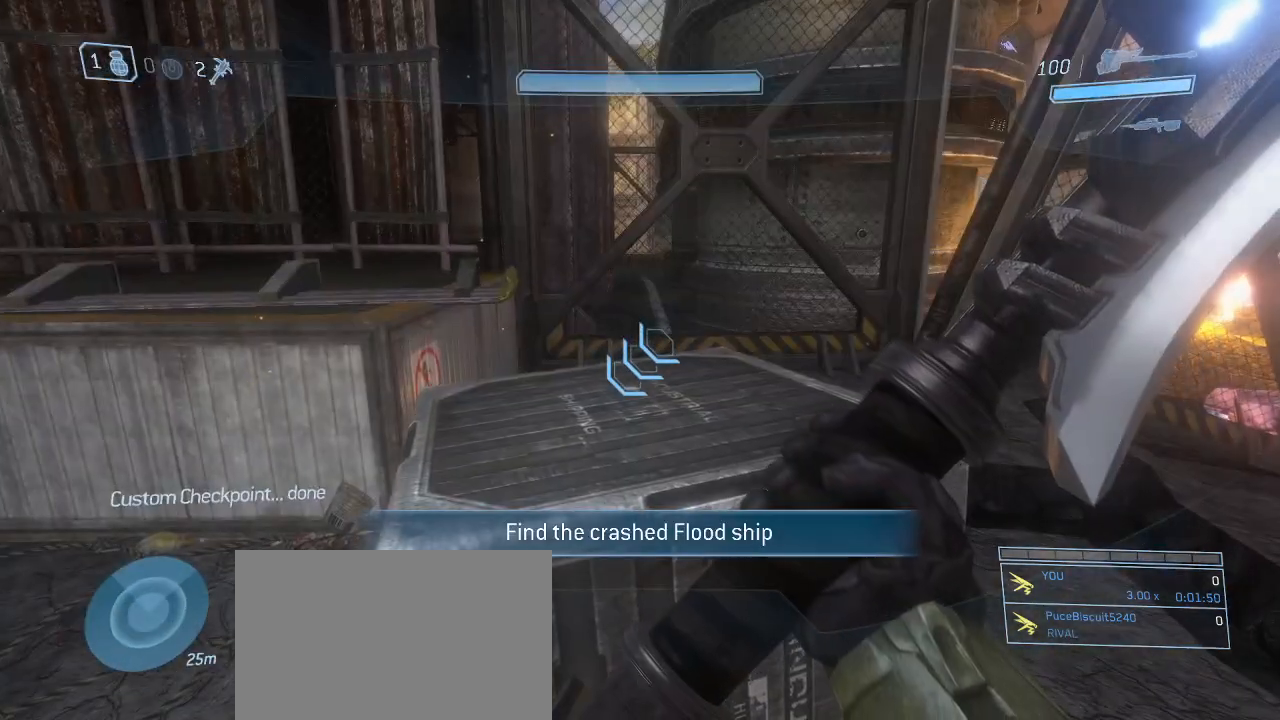
{"keys": [], "mouse": [], "events": [[84, "s", "down"], [267, "s", "up"]]}
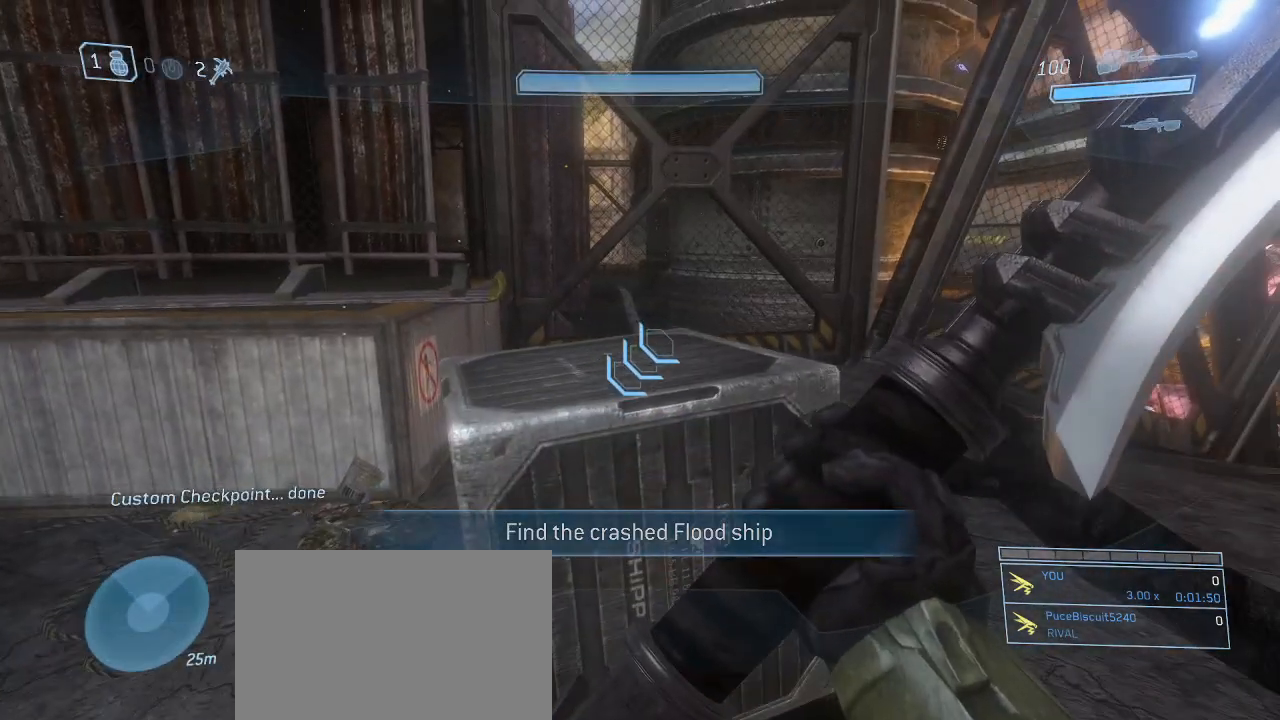
{"keys": [], "mouse": [], "events": [[150, "d", "down"], [184, "d", "up"]]}
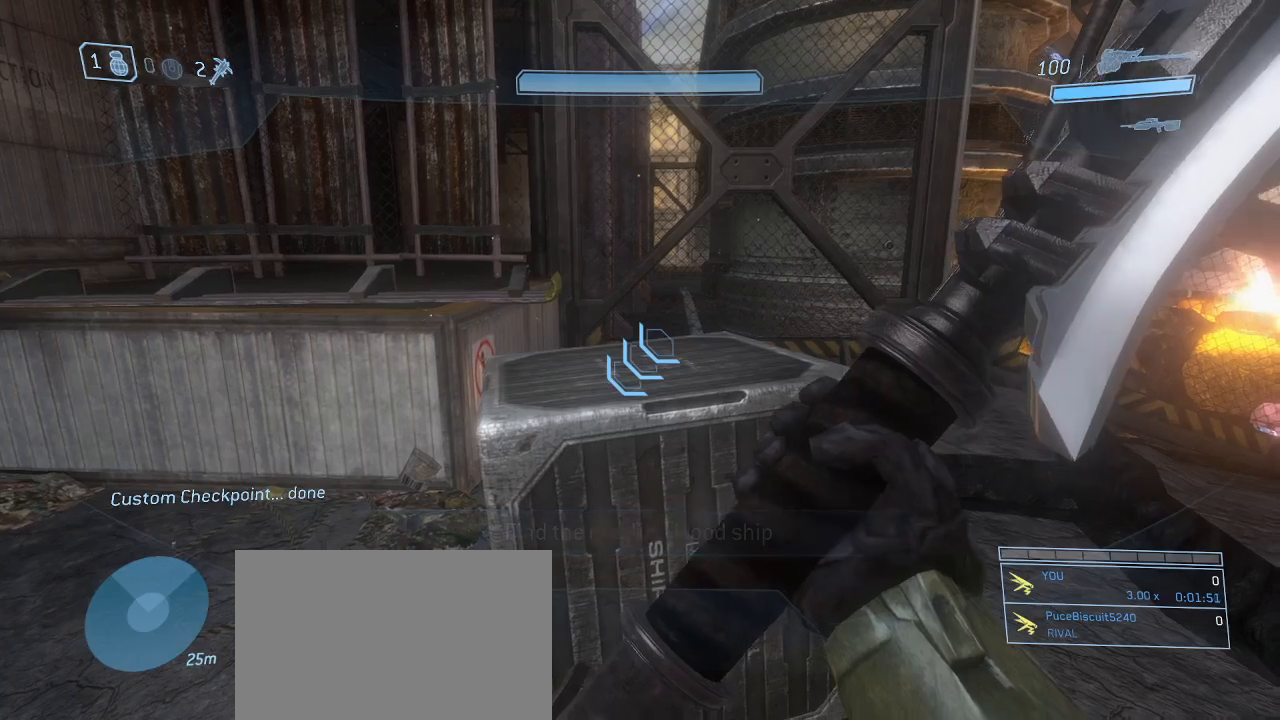
{"keys": ["d"], "mouse": [], "events": [[67, "w", "down"], [200, "w", "up"], [434, "d", "down"]]}
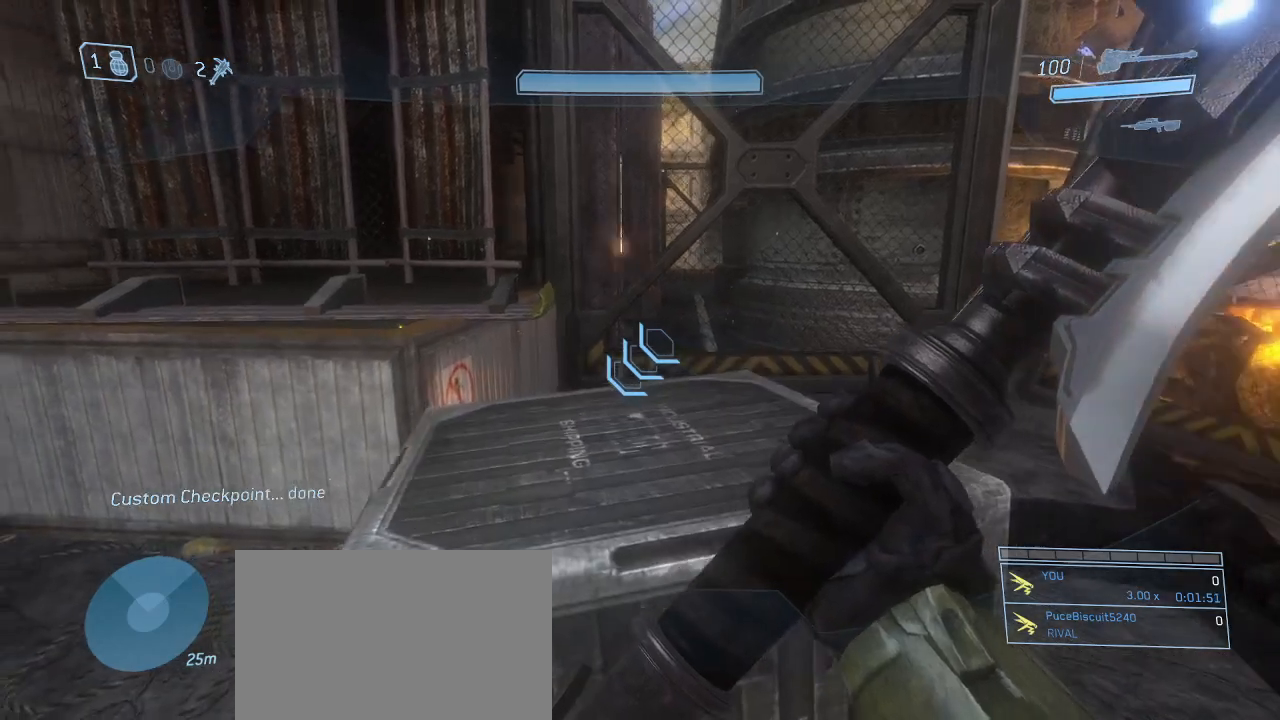
{"keys": ["w"], "mouse": [], "events": [[34, "d", "up"], [317, "w", "down"]]}
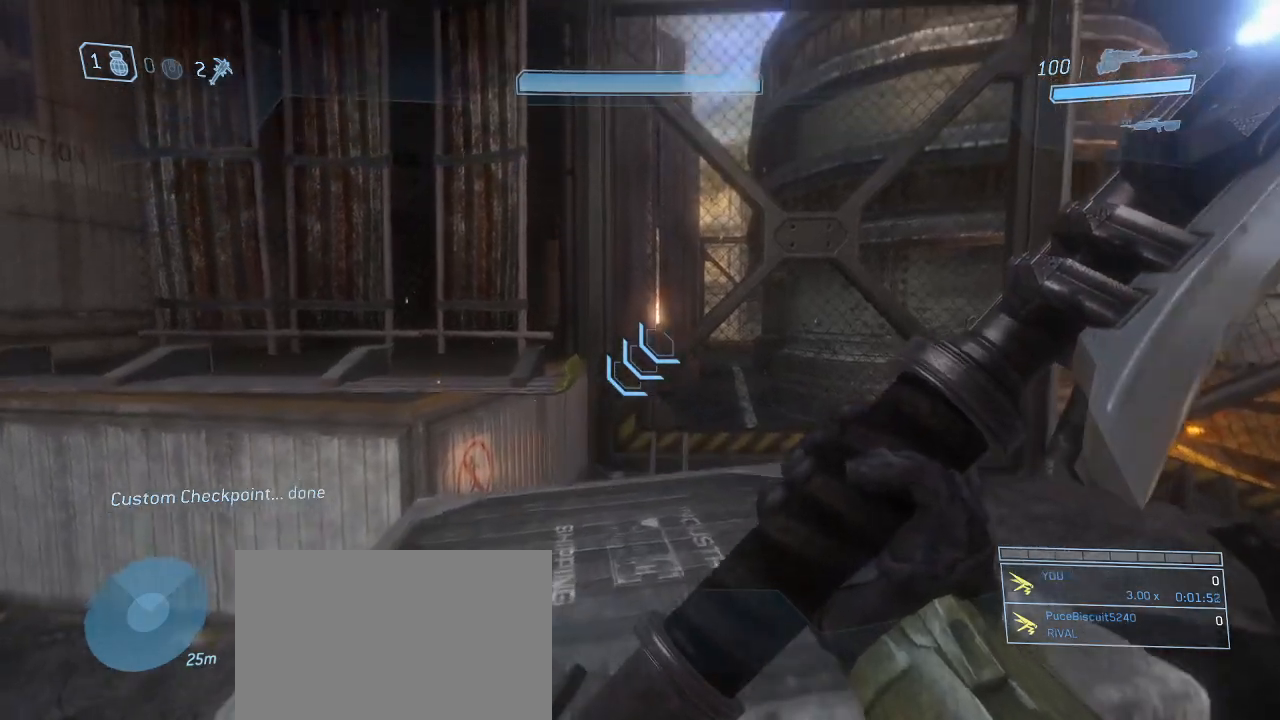
{"keys": ["s"], "mouse": [], "events": [[50, "w", "up"], [417, "s", "down"]]}
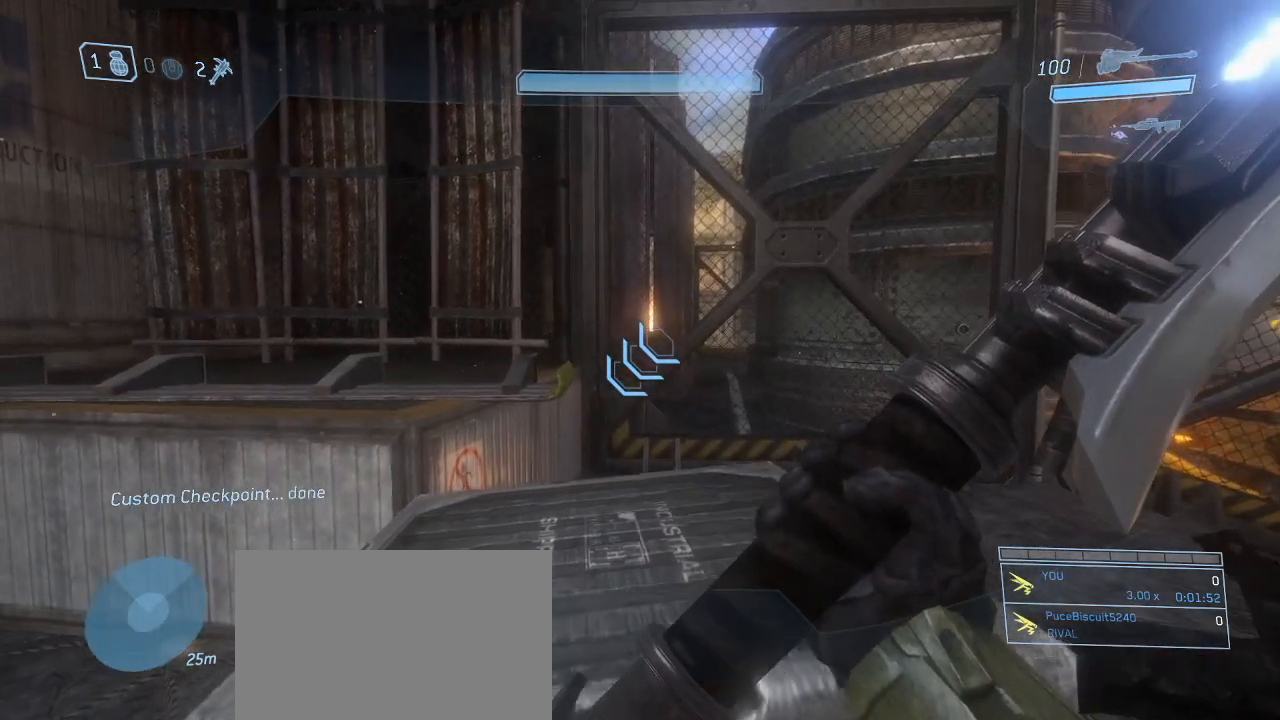
{"keys": ["s"], "mouse": [], "events": [[17, "s", "up"], [450, "s", "down"]]}